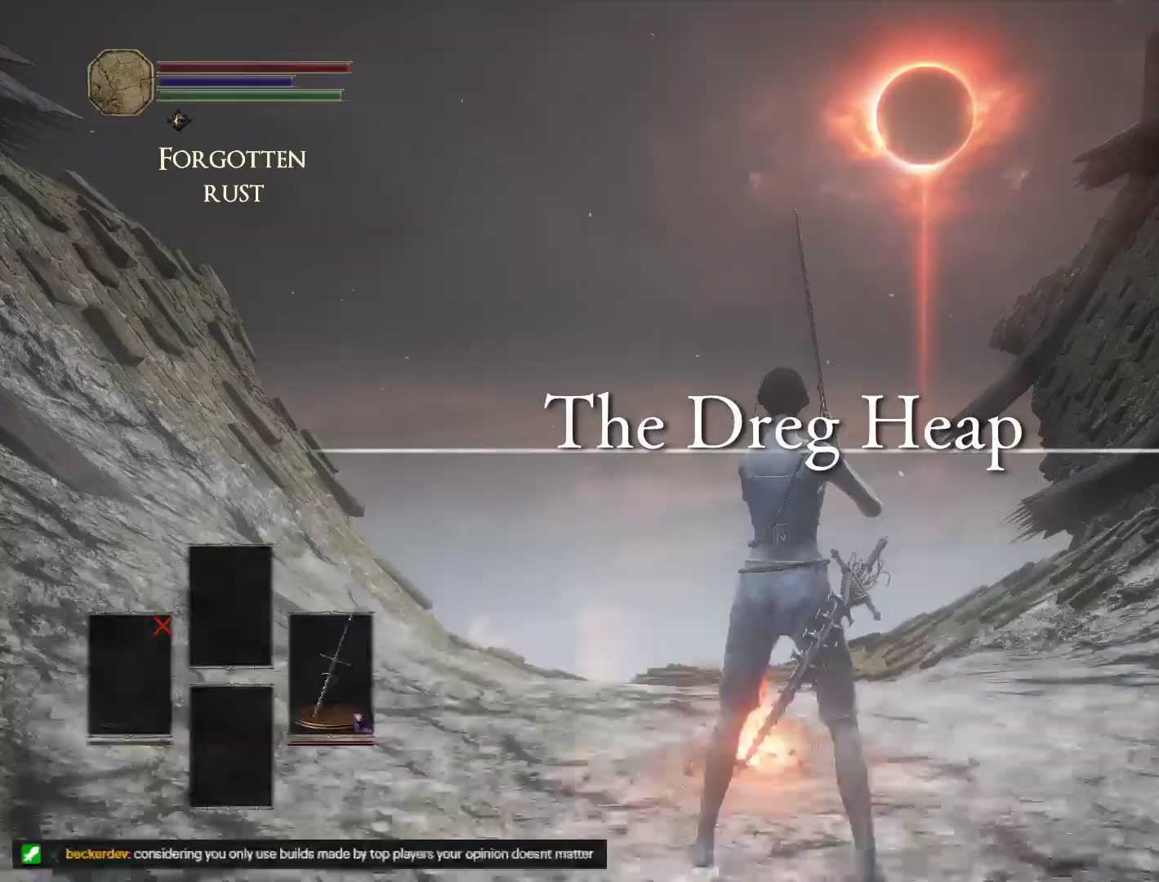
Gameplay with keyboard and mouse; each line is a JSON object with the keys and mouse buttons held at the frame after it. "events" lists presses ("down") and releases ("up") of "1", "2", "3", "4", "5", "a", "alt", "b", "c", "ctrl", "d", "e", "escape", "f", "g", "q", "r", "s", "shift", "space", "t", "tab", "v", "w", "x", "z", "mouse_left" and "mouse_right" between this image and that frame as [ms after this image, input, new state], when the widget could be followed in between. "mouse_left", "mouse_right" = the "left", "right" buttons of the "mouse" list. No other keys are recorded. Mouse movement is not recorded.
{"keys": [], "mouse": [], "events": []}
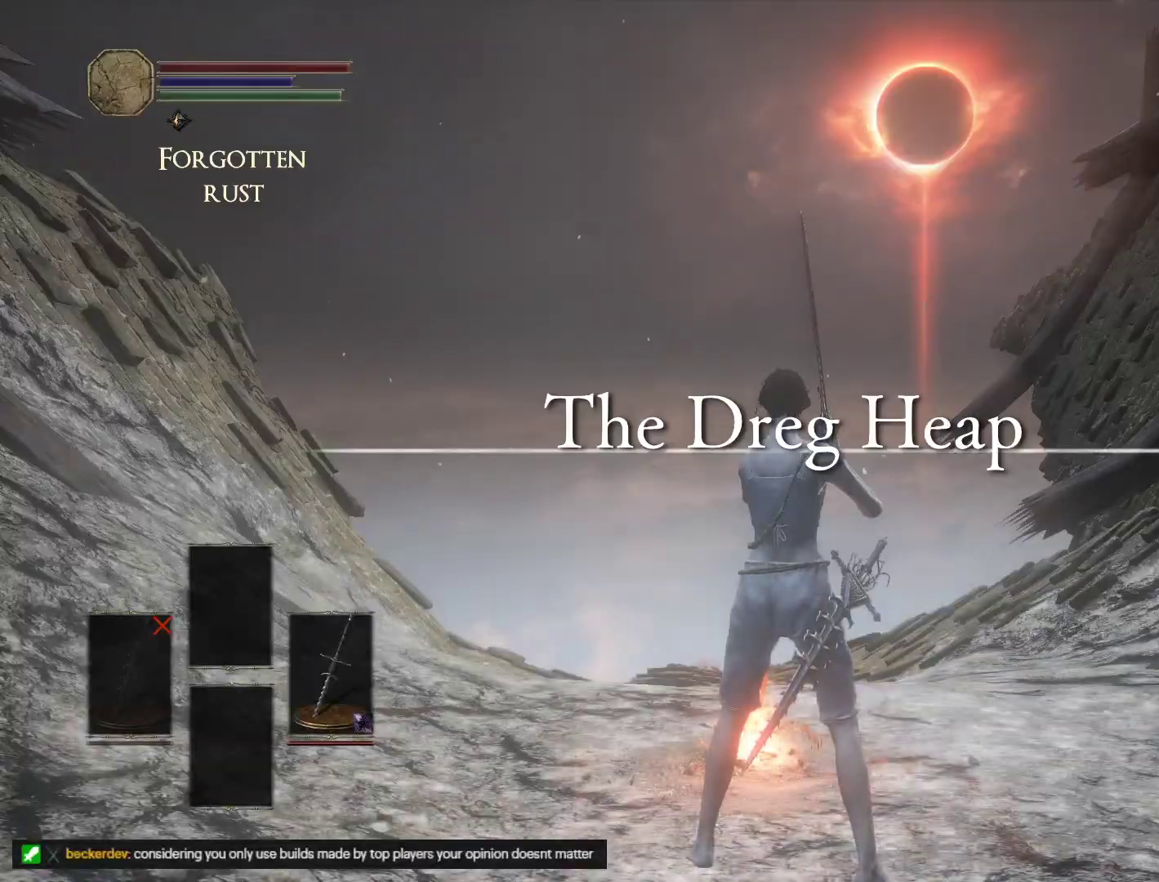
{"keys": [], "mouse": [], "events": []}
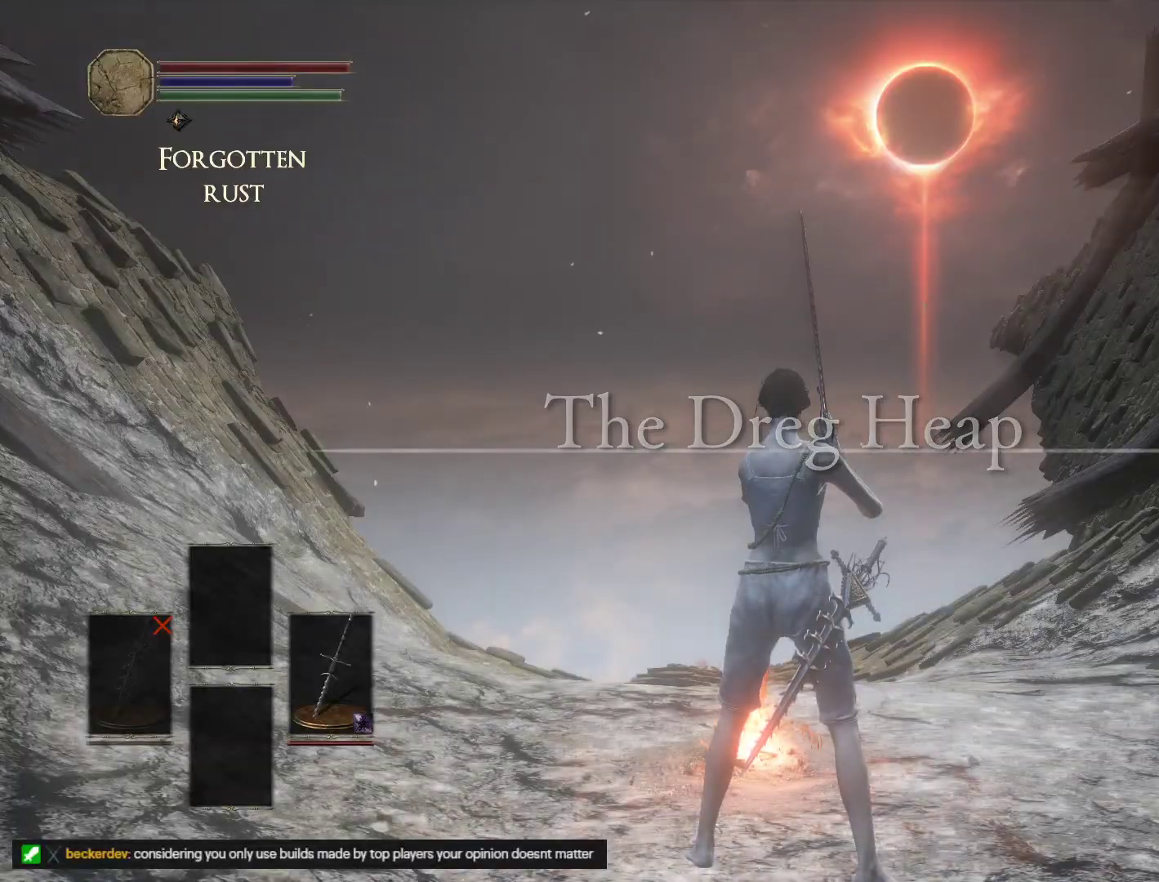
{"keys": [], "mouse": [], "events": [[367, "mouse_left", "down"], [483, "mouse_left", "up"]]}
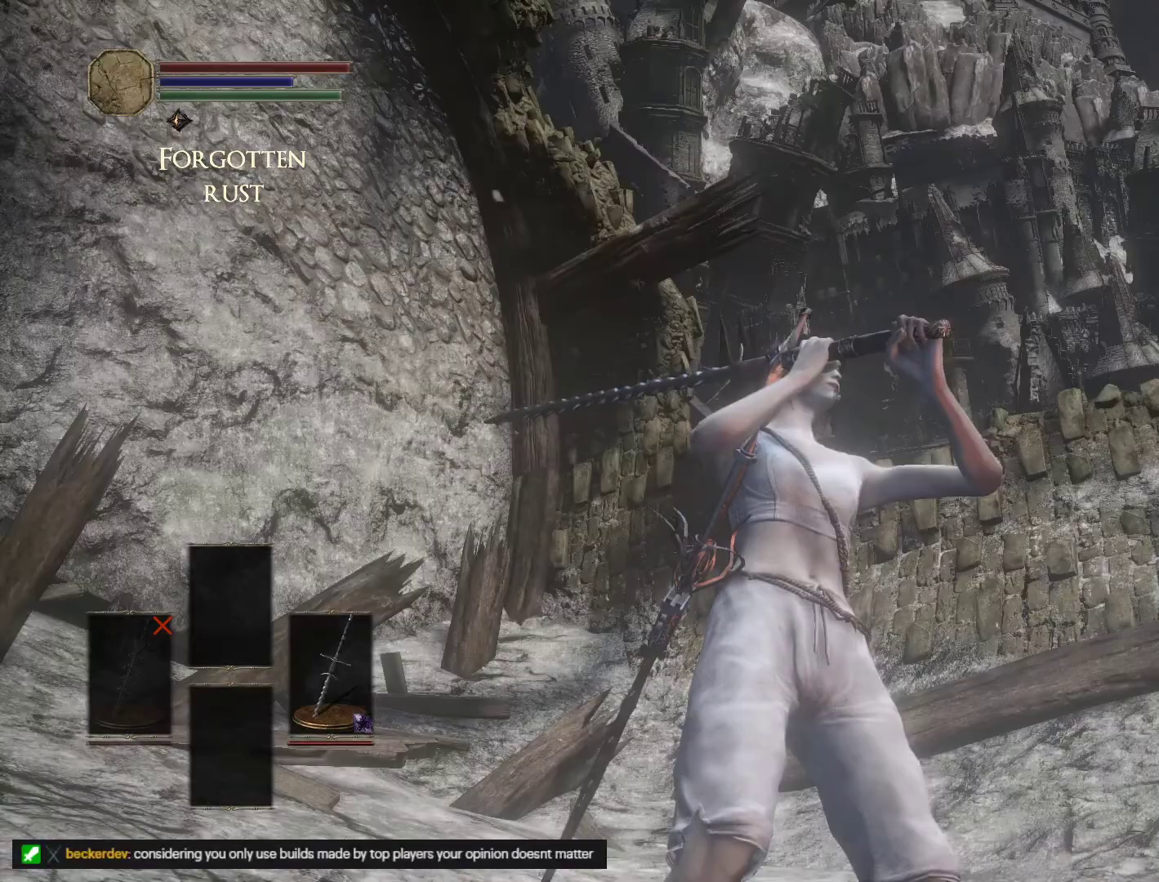
{"keys": ["w"], "mouse": [], "events": [[500, "w", "down"]]}
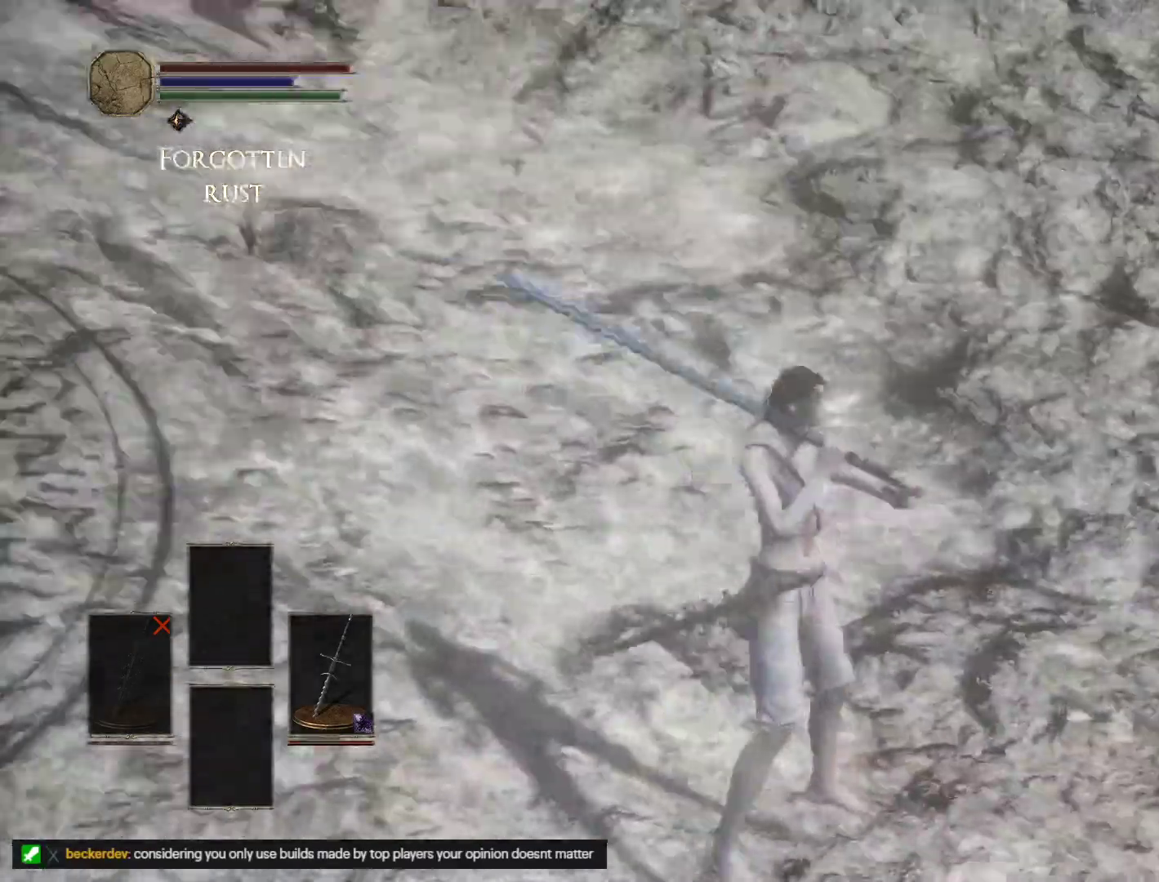
{"keys": ["w"], "mouse": [], "events": [[183, "d", "down"], [333, "d", "up"]]}
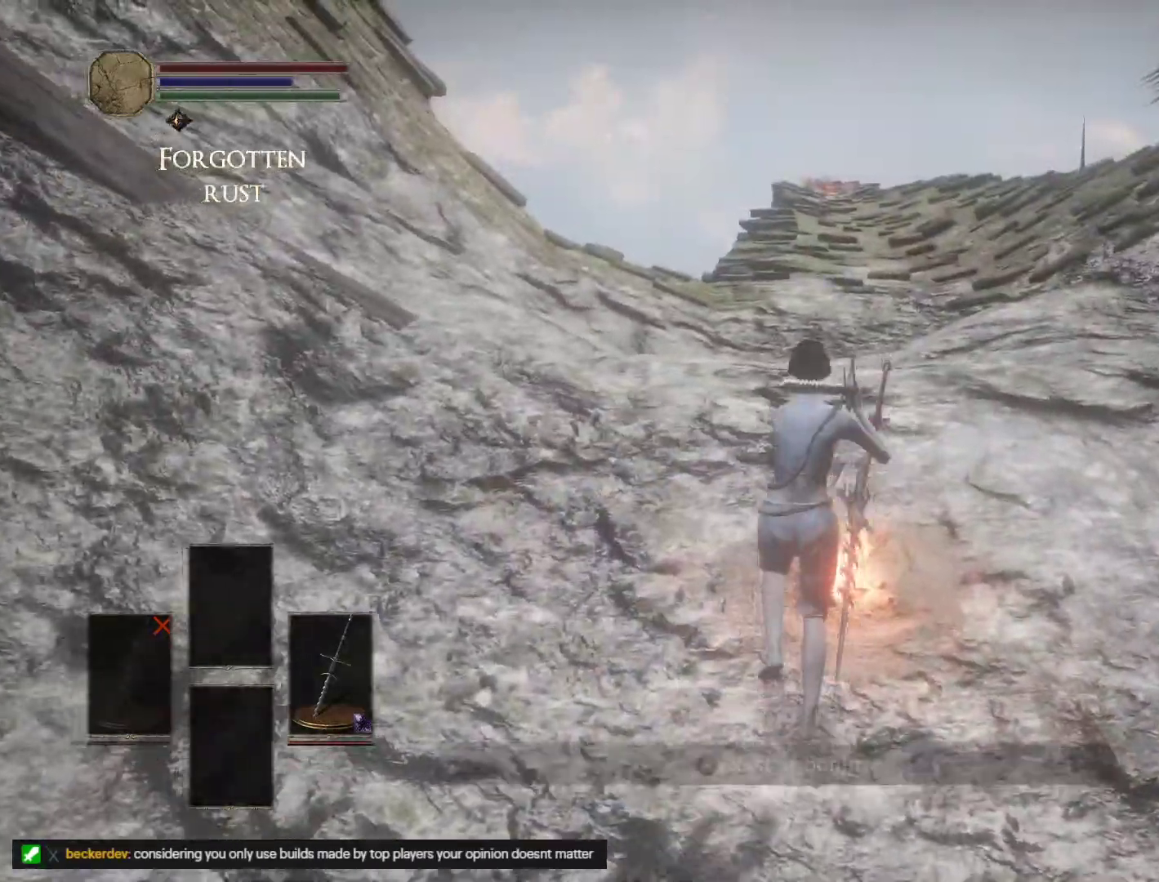
{"keys": ["d", "w"], "mouse": [], "events": [[17, "escape", "down"], [100, "escape", "up"], [150, "e", "down"], [250, "e", "up"], [350, "d", "down"]]}
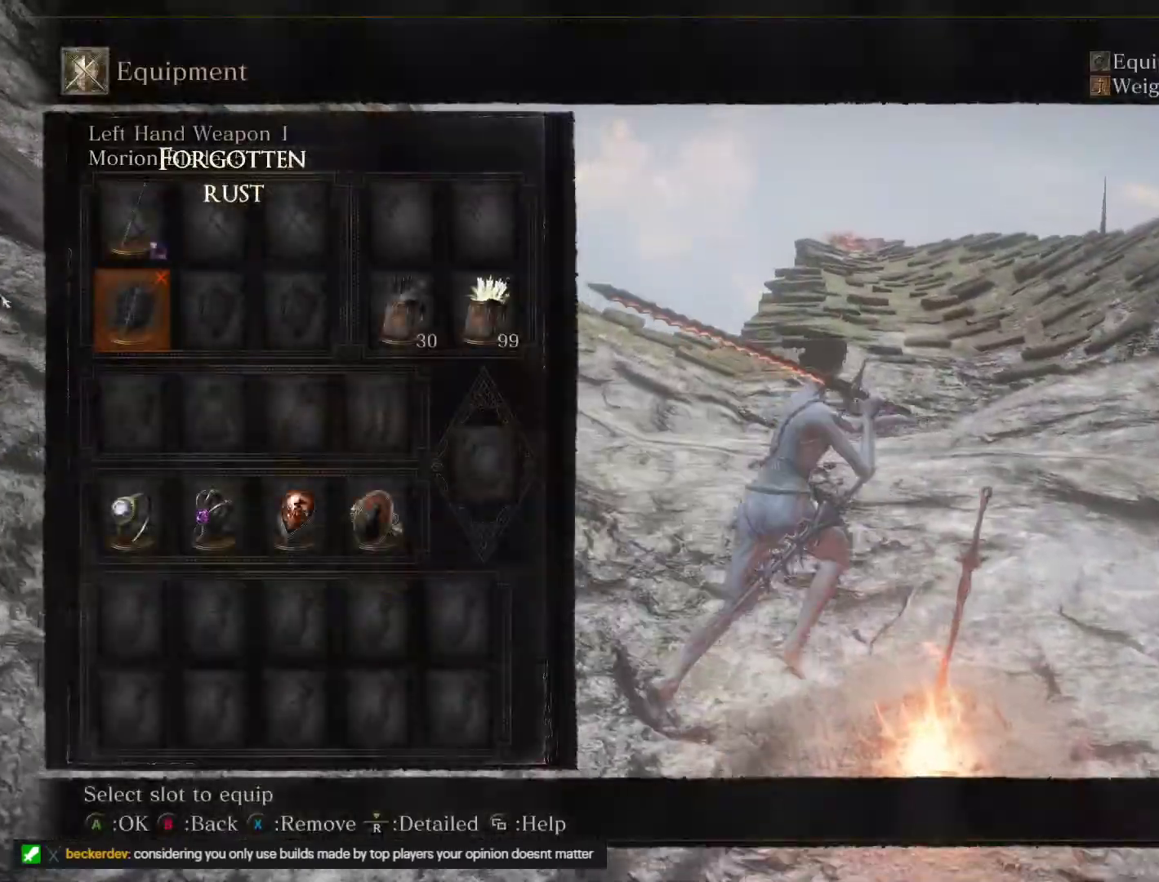
{"keys": ["d", "w"], "mouse": [], "events": []}
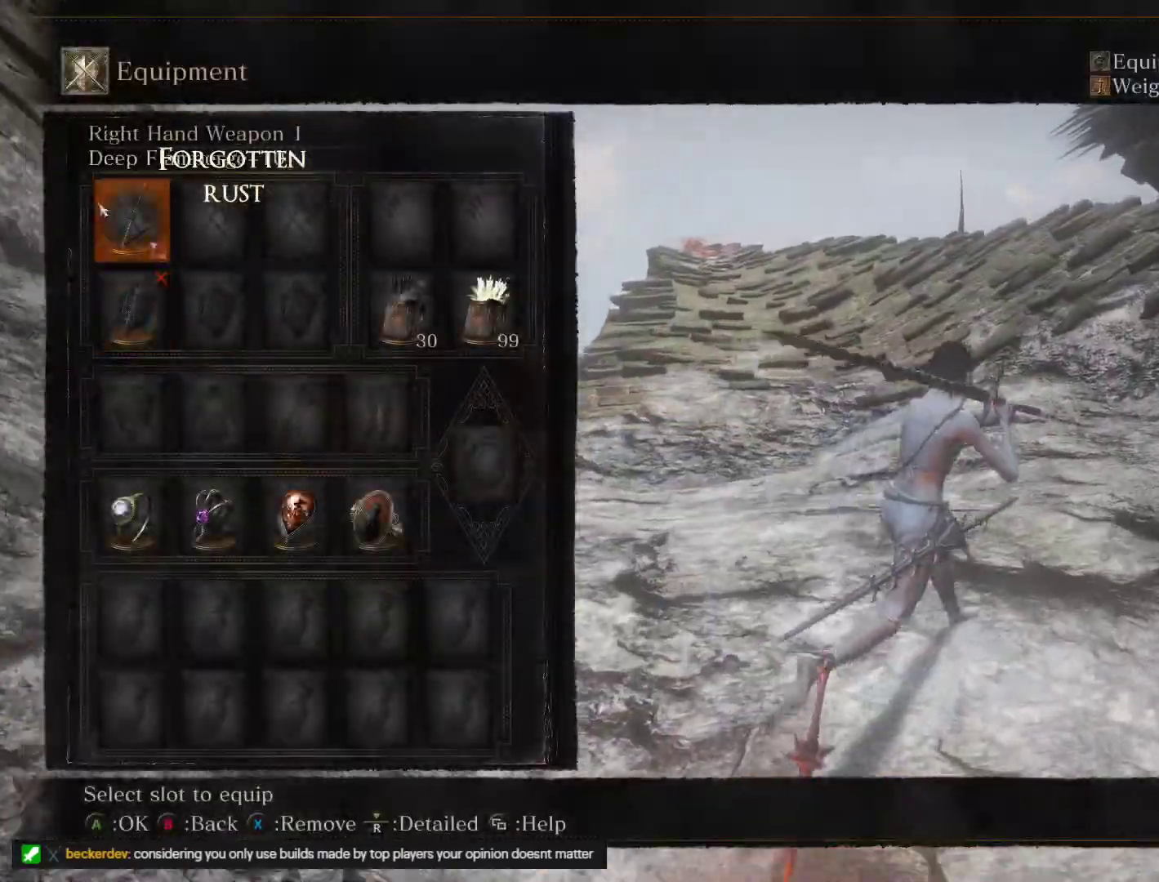
{"keys": ["w"], "mouse": [], "events": [[17, "d", "up"], [267, "escape", "down"], [350, "escape", "up"]]}
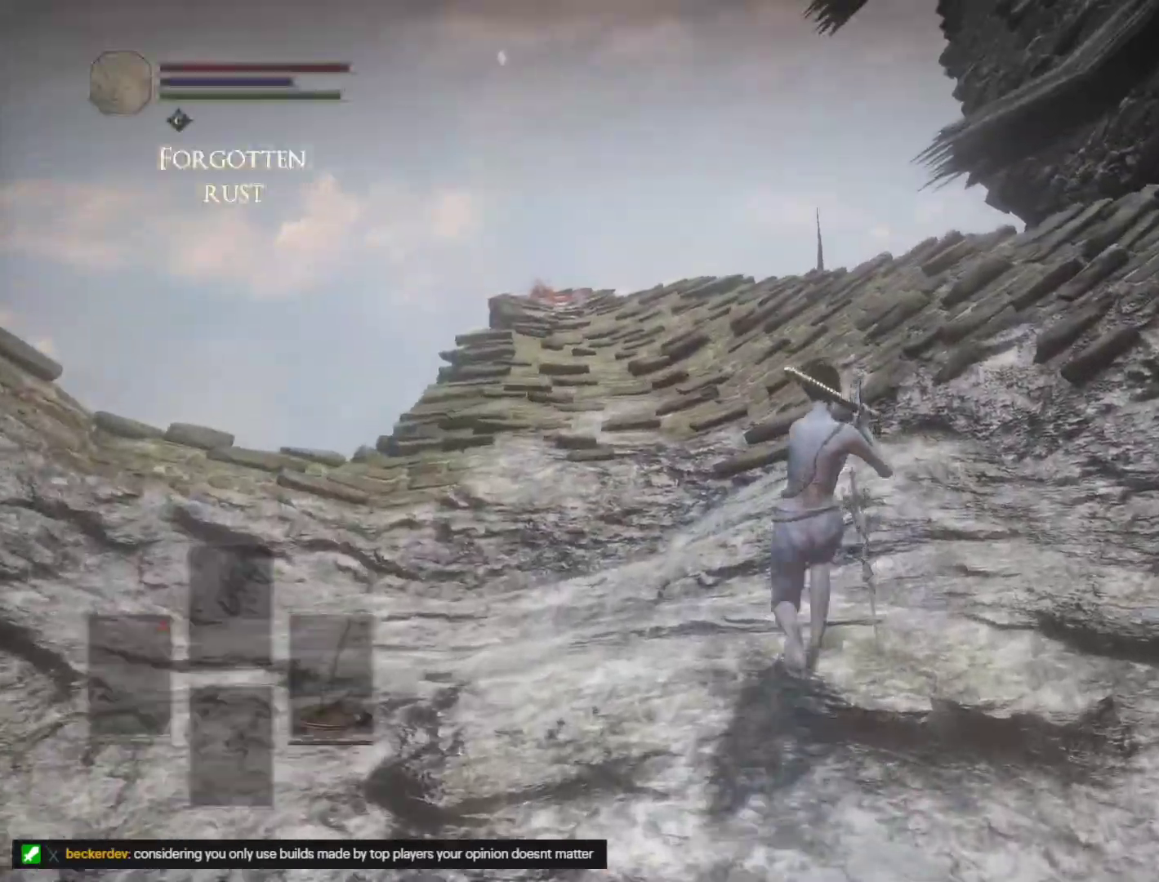
{"keys": ["d", "w"], "mouse": [], "events": [[467, "d", "down"]]}
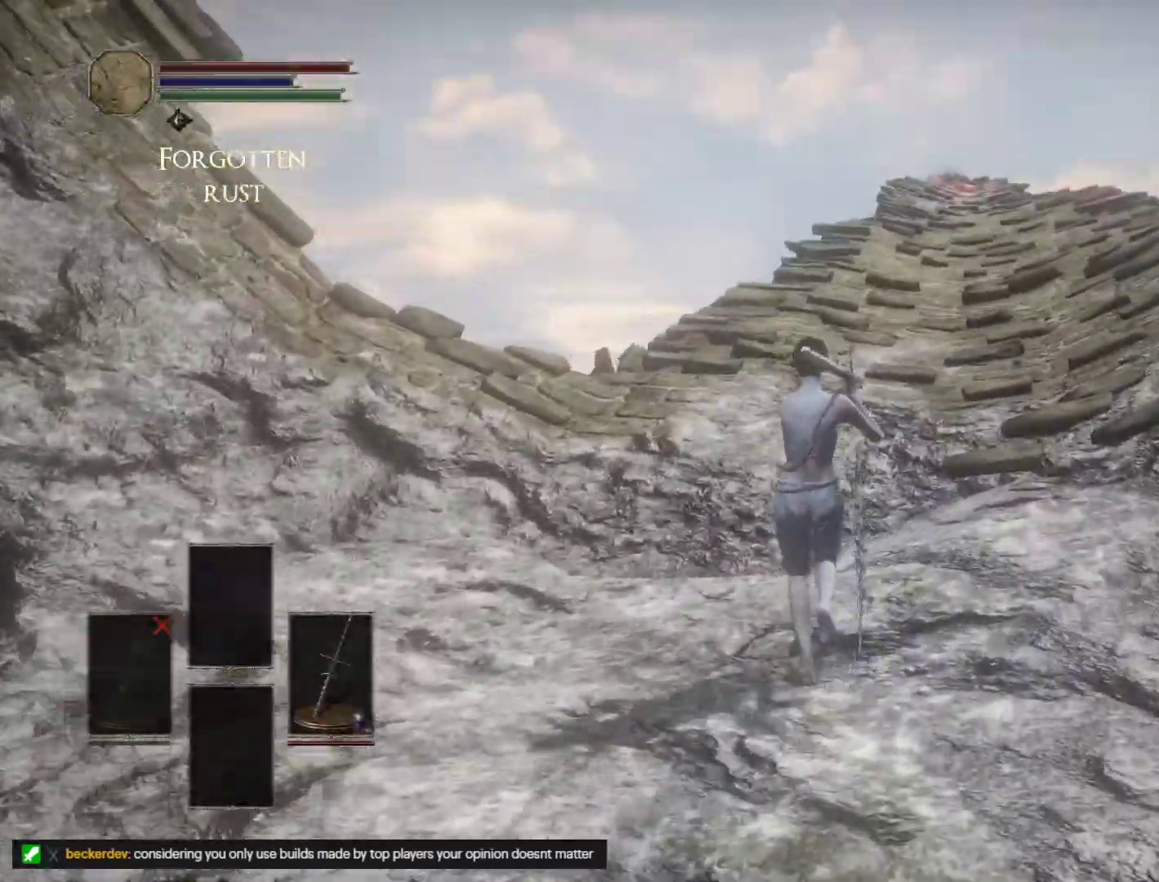
{"keys": ["w"], "mouse": [], "events": [[33, "d", "up"], [200, "escape", "down"], [300, "escape", "up"], [333, "e", "down"], [417, "e", "up"]]}
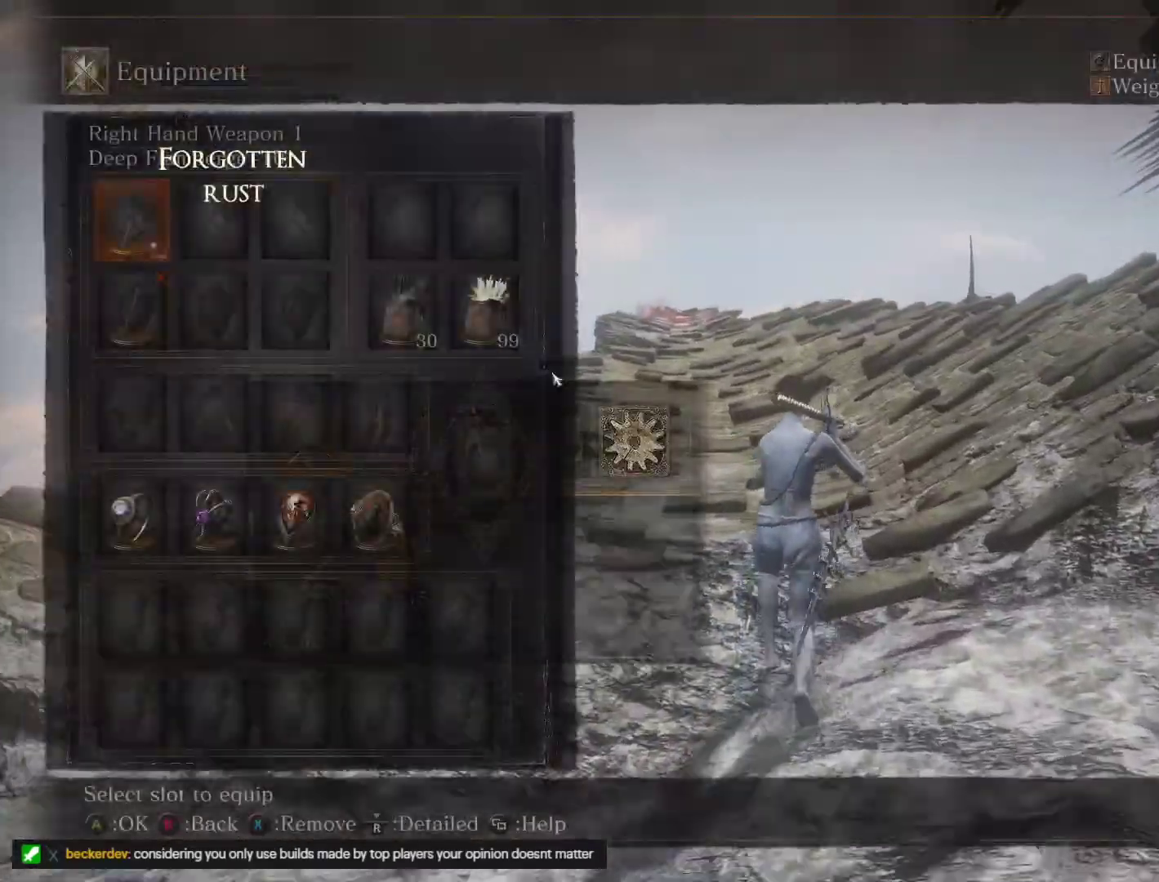
{"keys": ["w"], "mouse": ["left"], "events": [[467, "mouse_left", "down"]]}
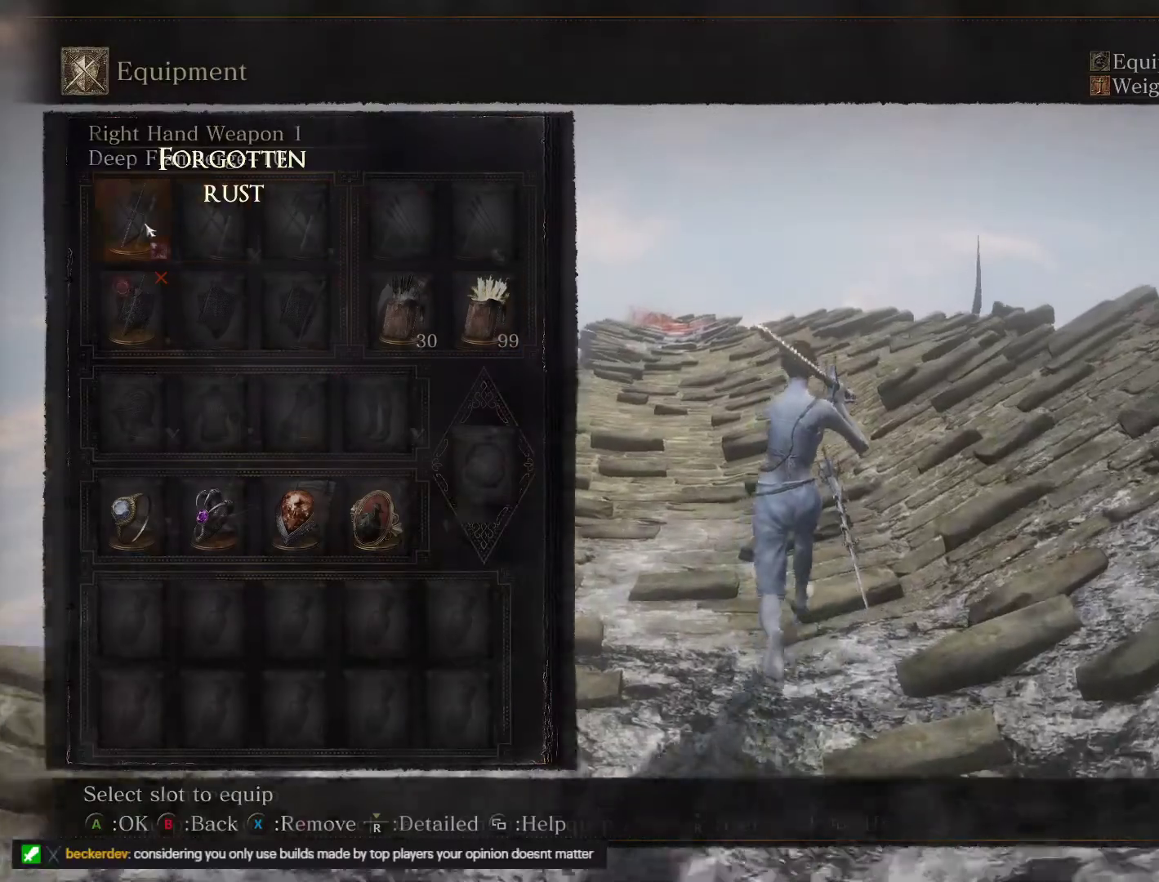
{"keys": ["w"], "mouse": ["left"], "events": [[83, "mouse_left", "up"], [433, "mouse_left", "down"]]}
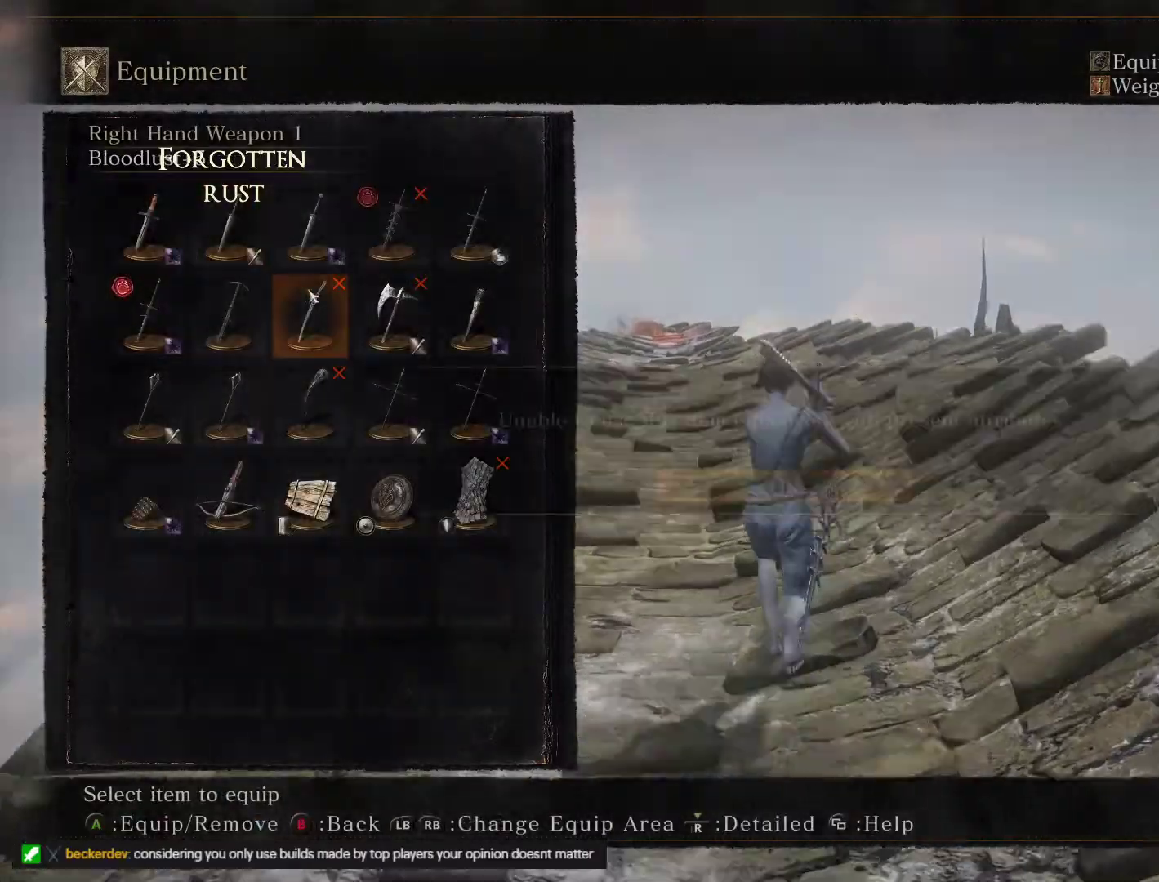
{"keys": ["w"], "mouse": [], "events": [[33, "mouse_left", "up"], [250, "e", "down"], [367, "e", "up"]]}
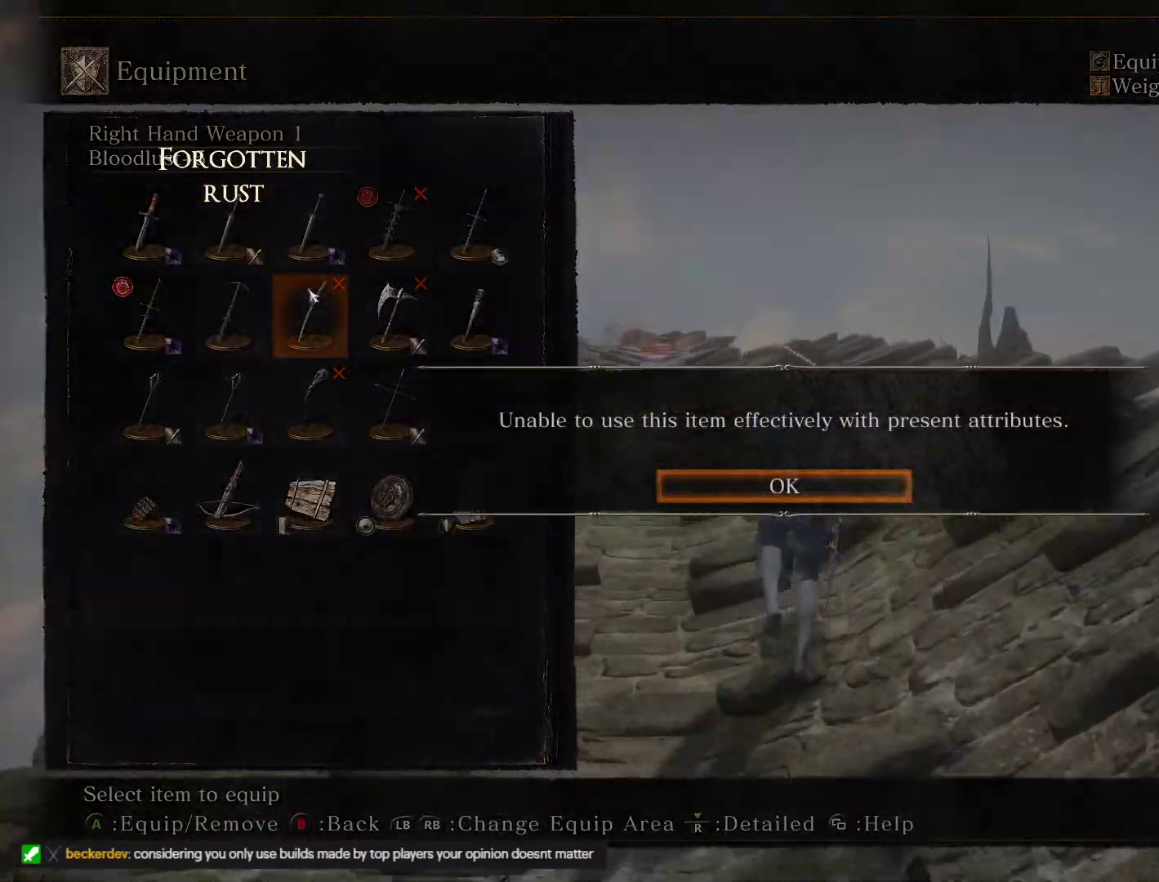
{"keys": ["w"], "mouse": [], "events": [[50, "e", "down"], [217, "e", "up"]]}
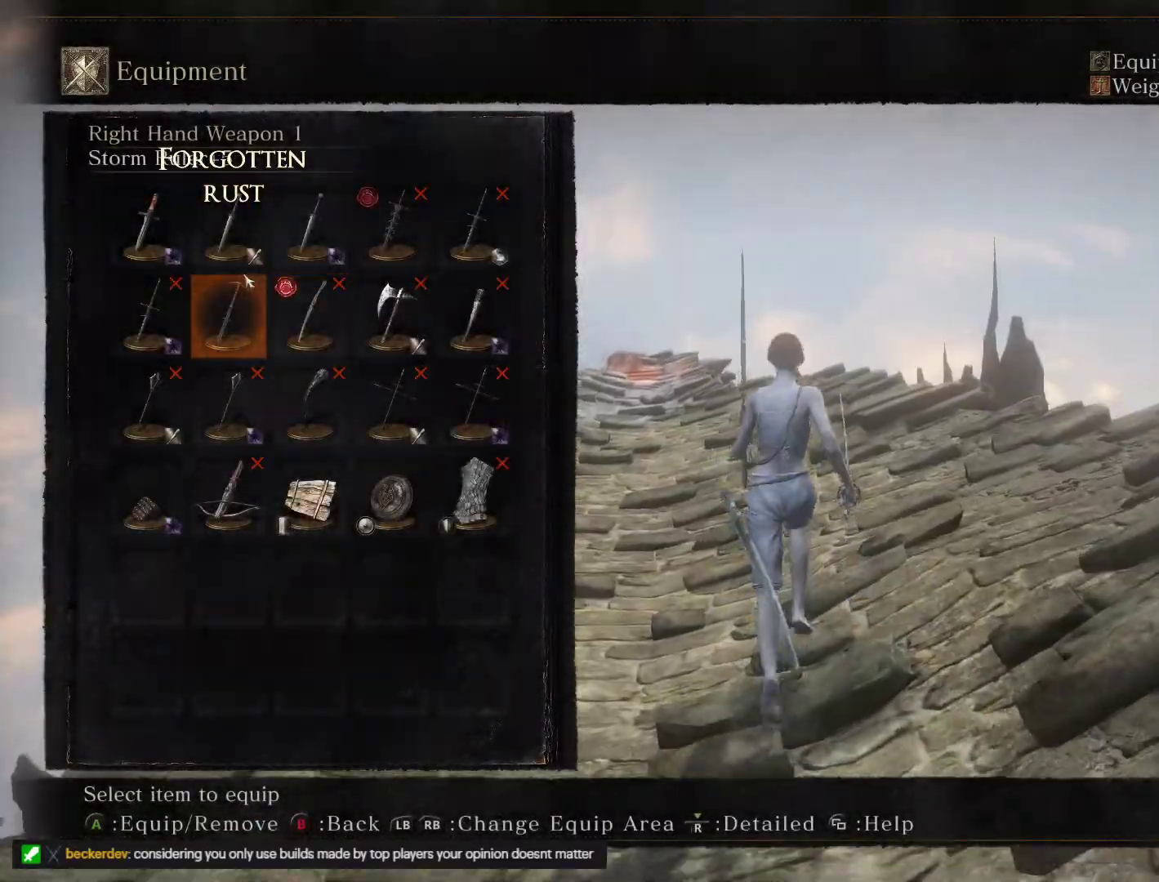
{"keys": ["f", "w"], "mouse": [], "events": [[133, "escape", "down"], [217, "escape", "up"], [467, "f", "down"]]}
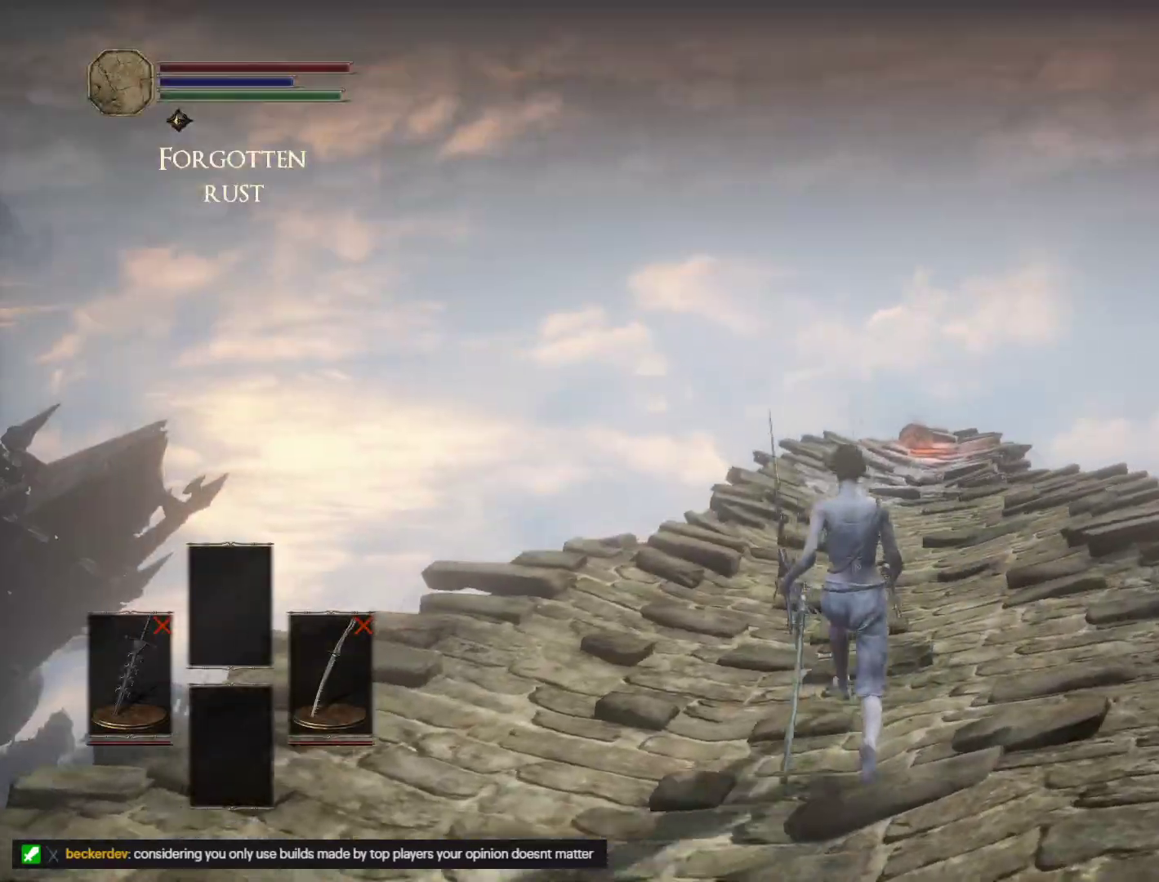
{"keys": ["ctrl", "w"], "mouse": ["right"], "events": [[50, "f", "up"], [333, "ctrl", "down"], [417, "mouse_right", "down"]]}
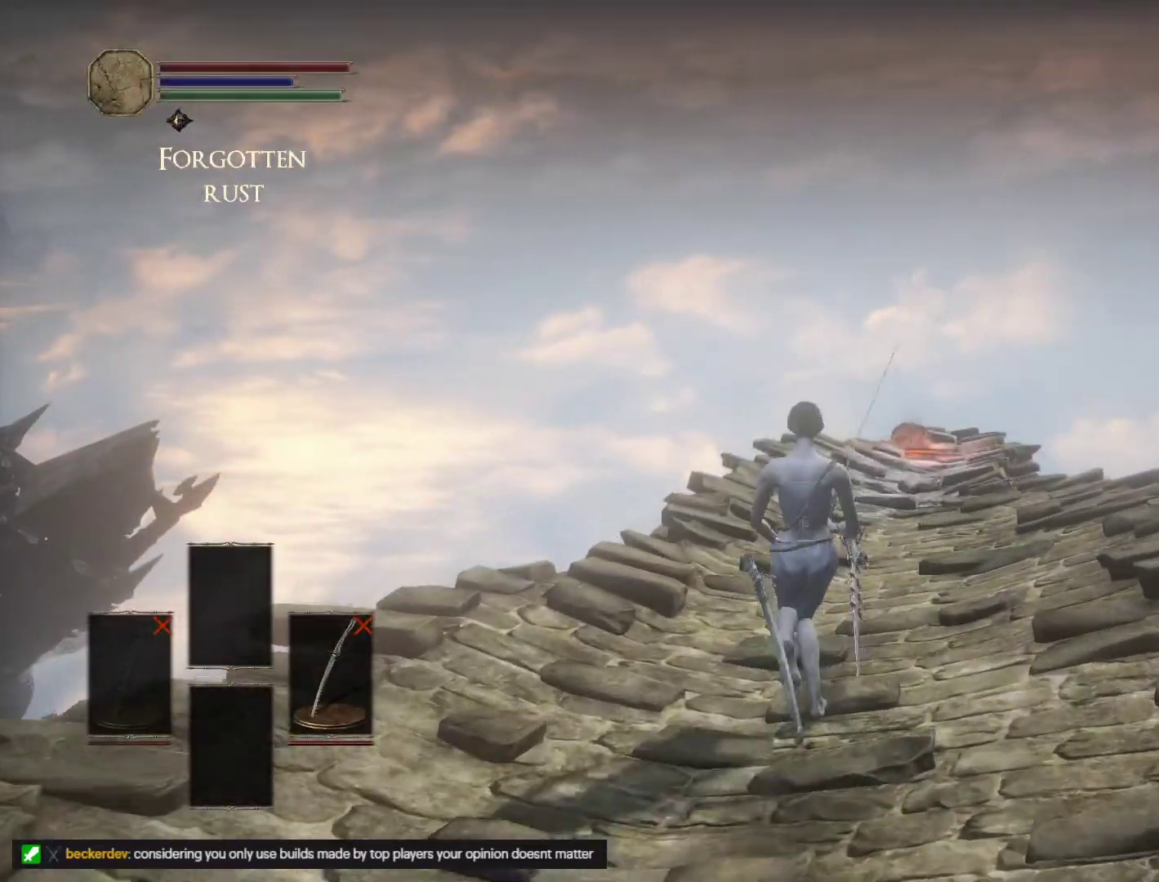
{"keys": [], "mouse": [], "events": [[50, "mouse_right", "up"], [367, "w", "up"], [383, "ctrl", "up"]]}
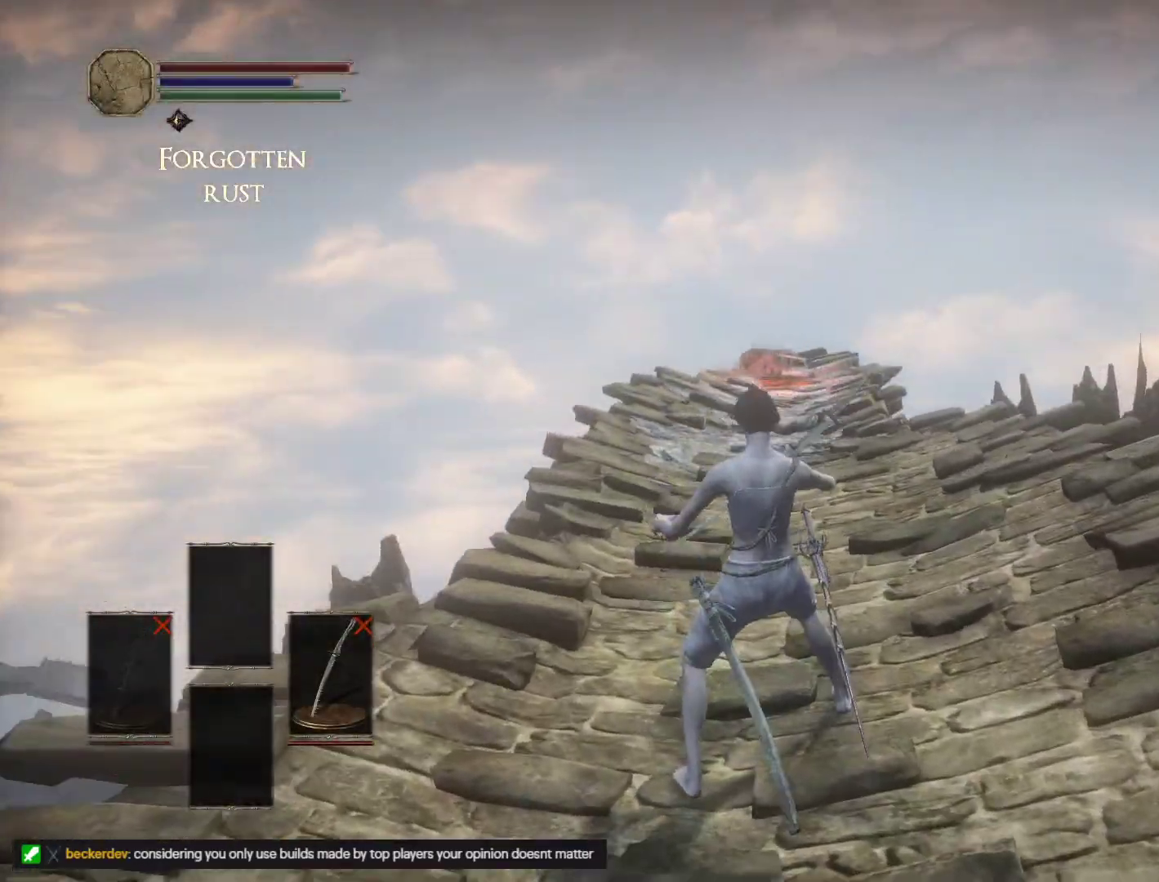
{"keys": [], "mouse": [], "events": []}
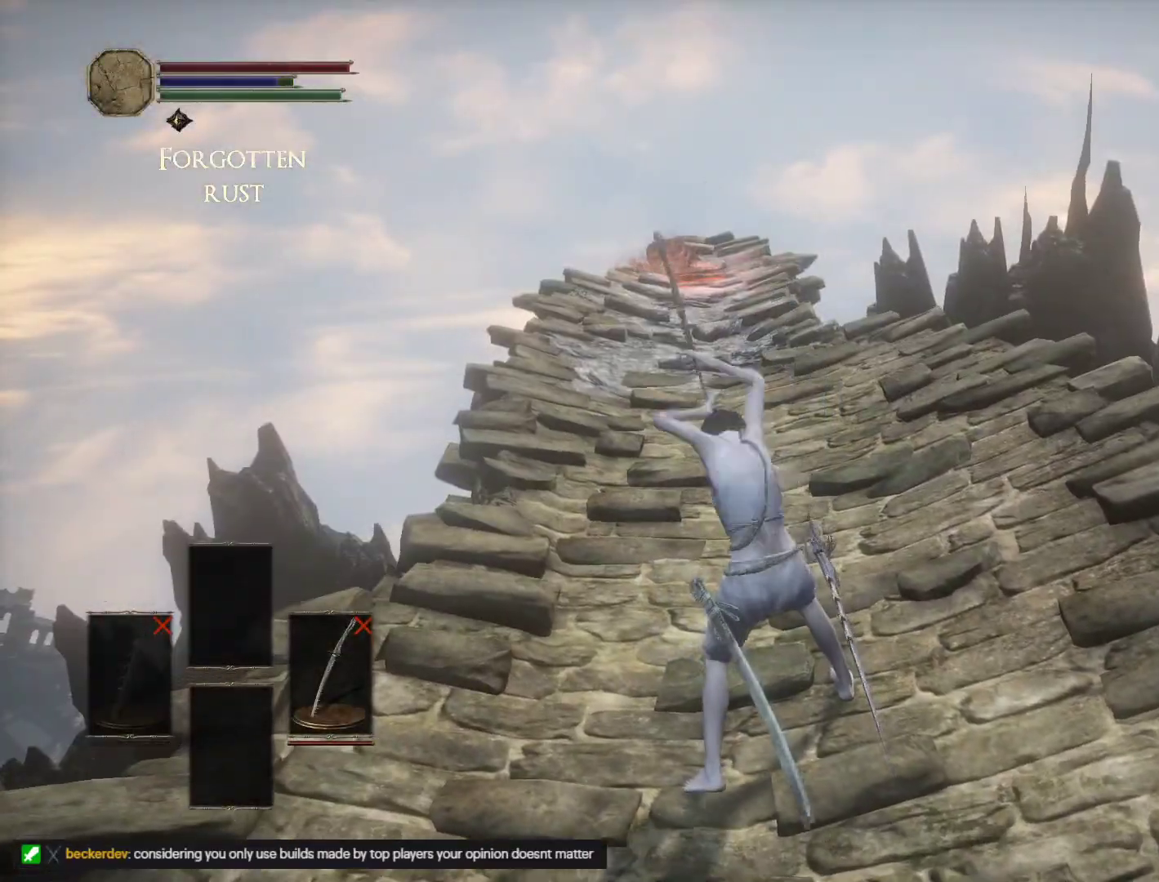
{"keys": [], "mouse": [], "events": [[383, "escape", "down"], [433, "escape", "up"]]}
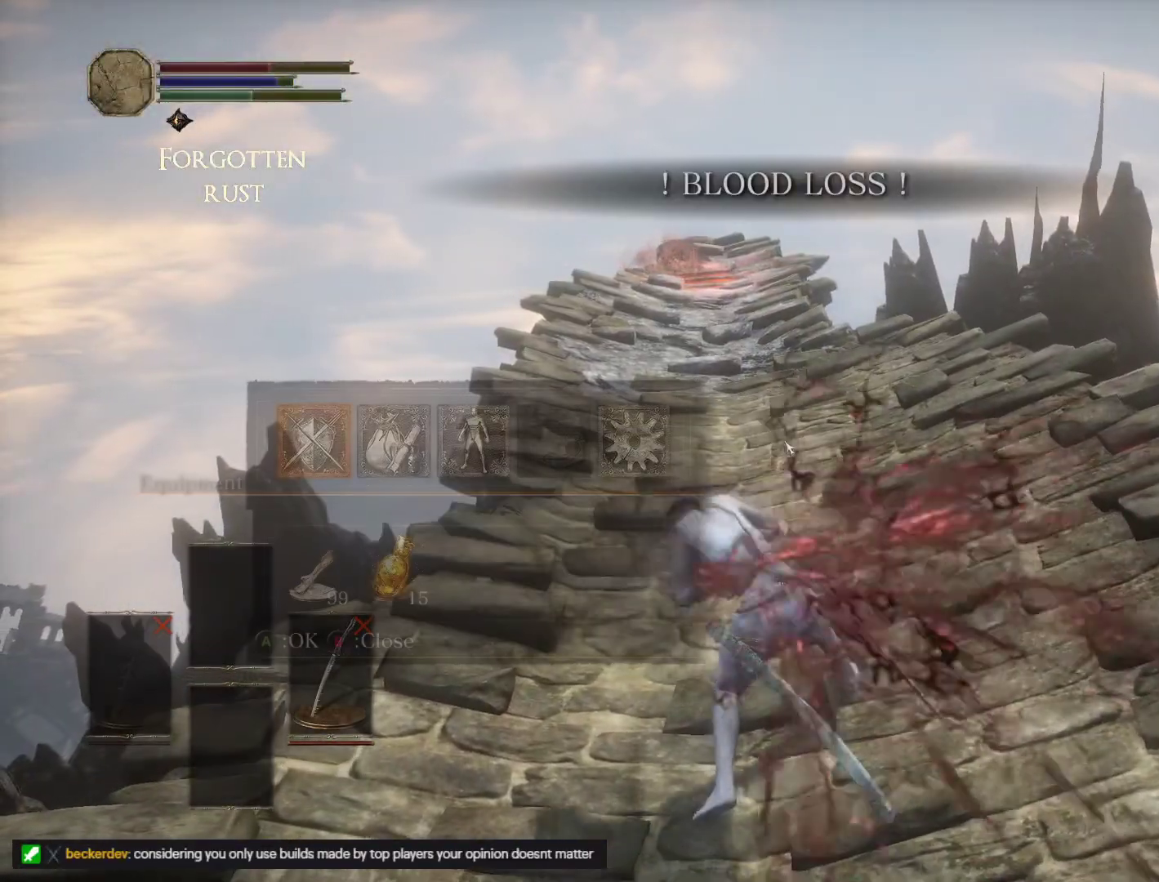
{"keys": [], "mouse": [], "events": [[333, "e", "down"], [433, "e", "up"]]}
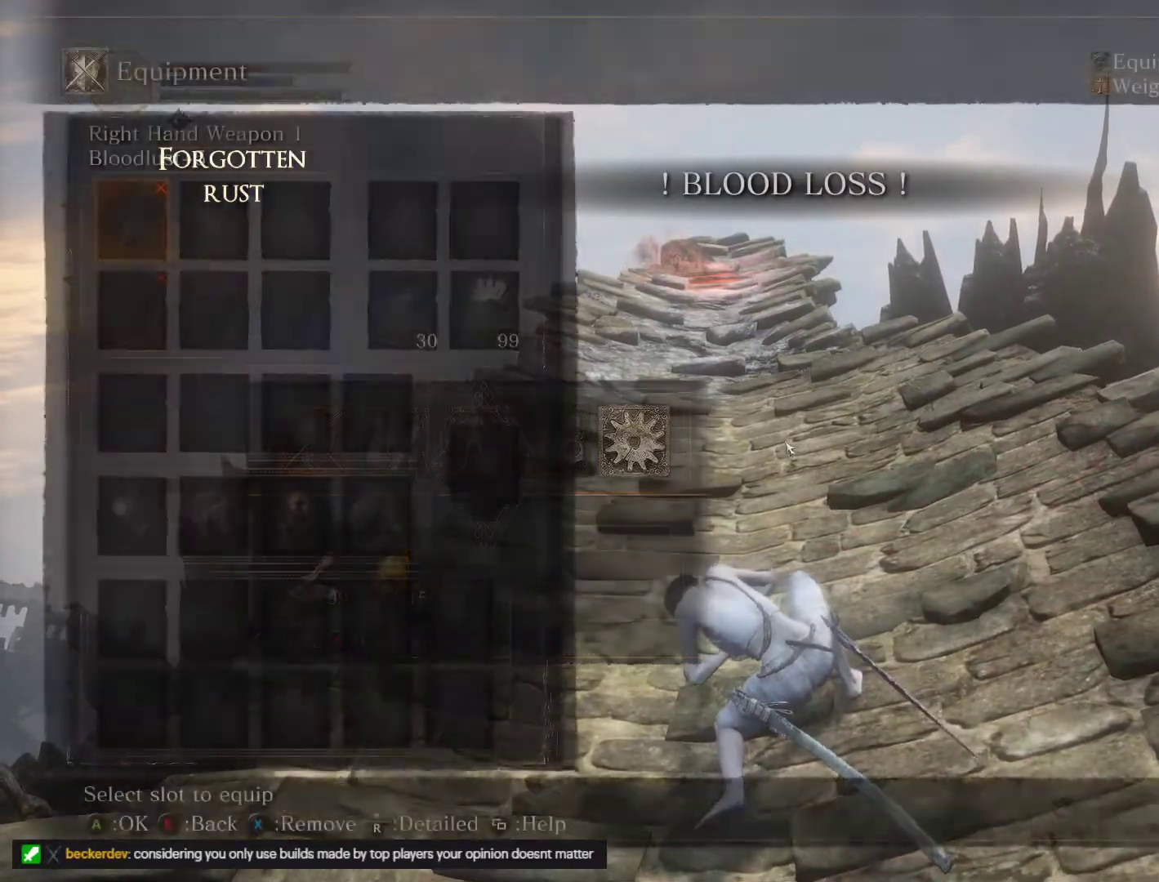
{"keys": [], "mouse": [], "events": []}
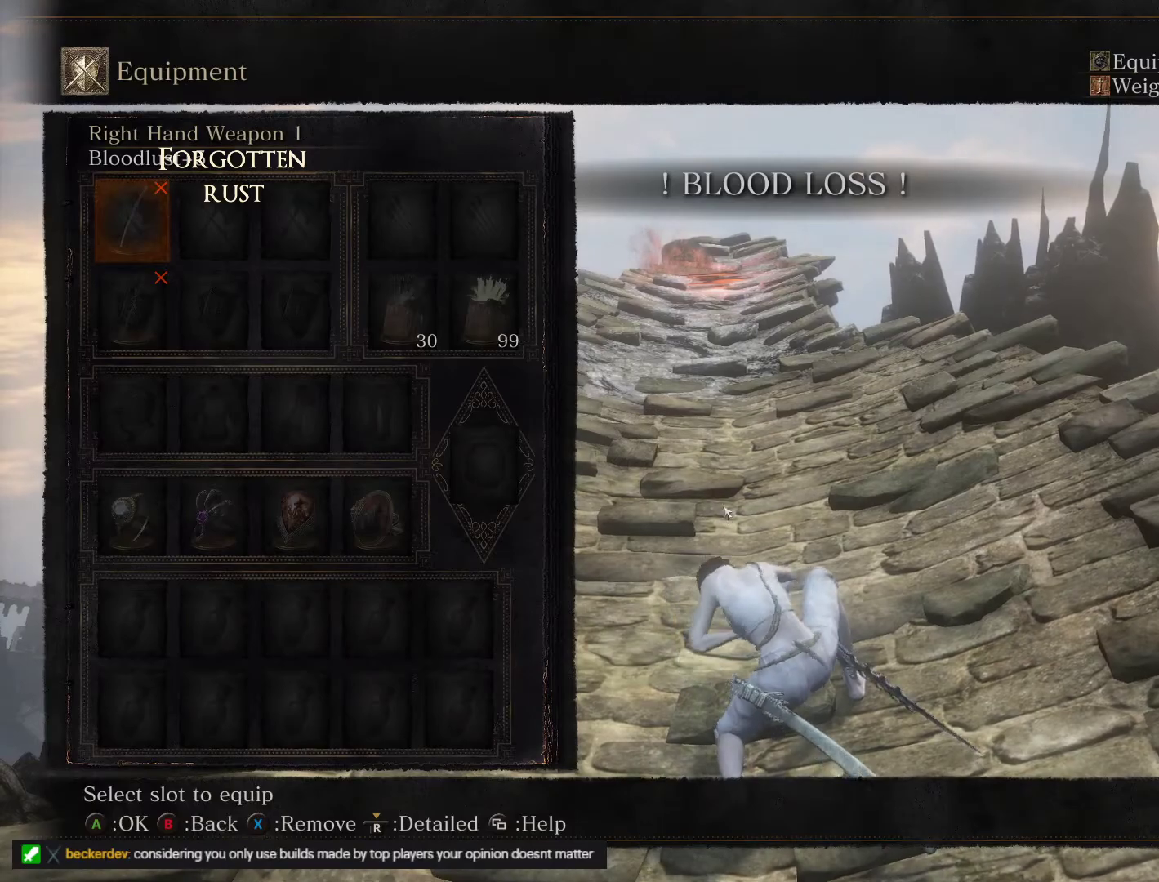
{"keys": [], "mouse": []}
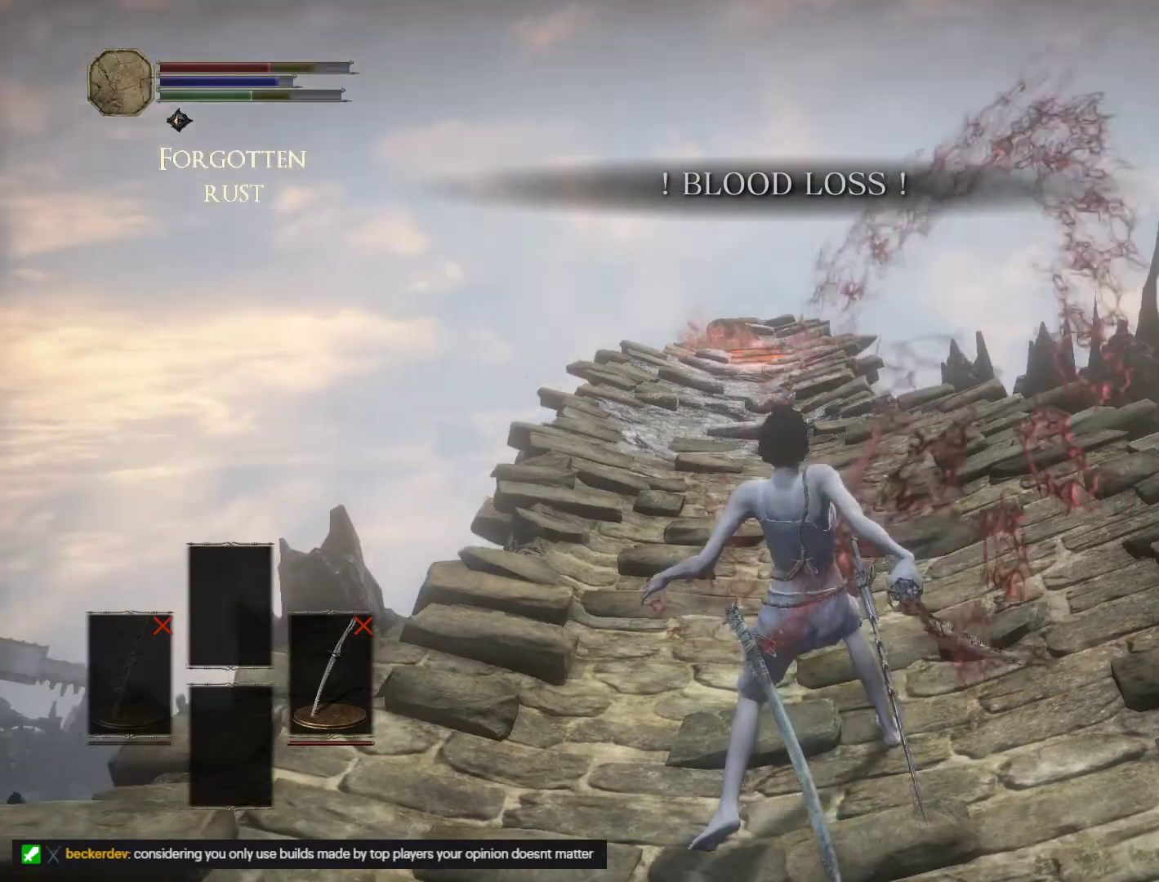
{"keys": ["w"], "mouse": [], "events": [[317, "w", "down"]]}
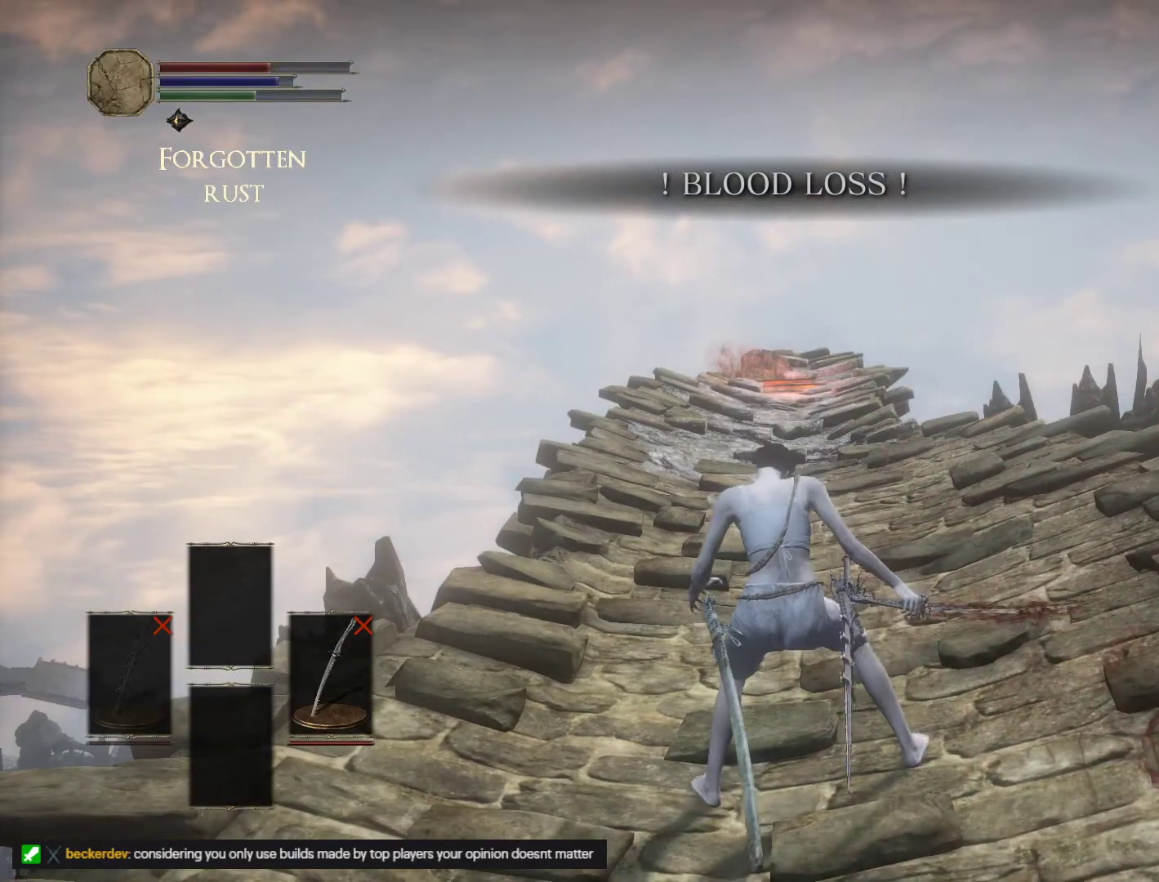
{"keys": ["ctrl", "w"], "mouse": [], "events": [[333, "mouse_right", "down"], [367, "ctrl", "down"], [467, "mouse_right", "up"]]}
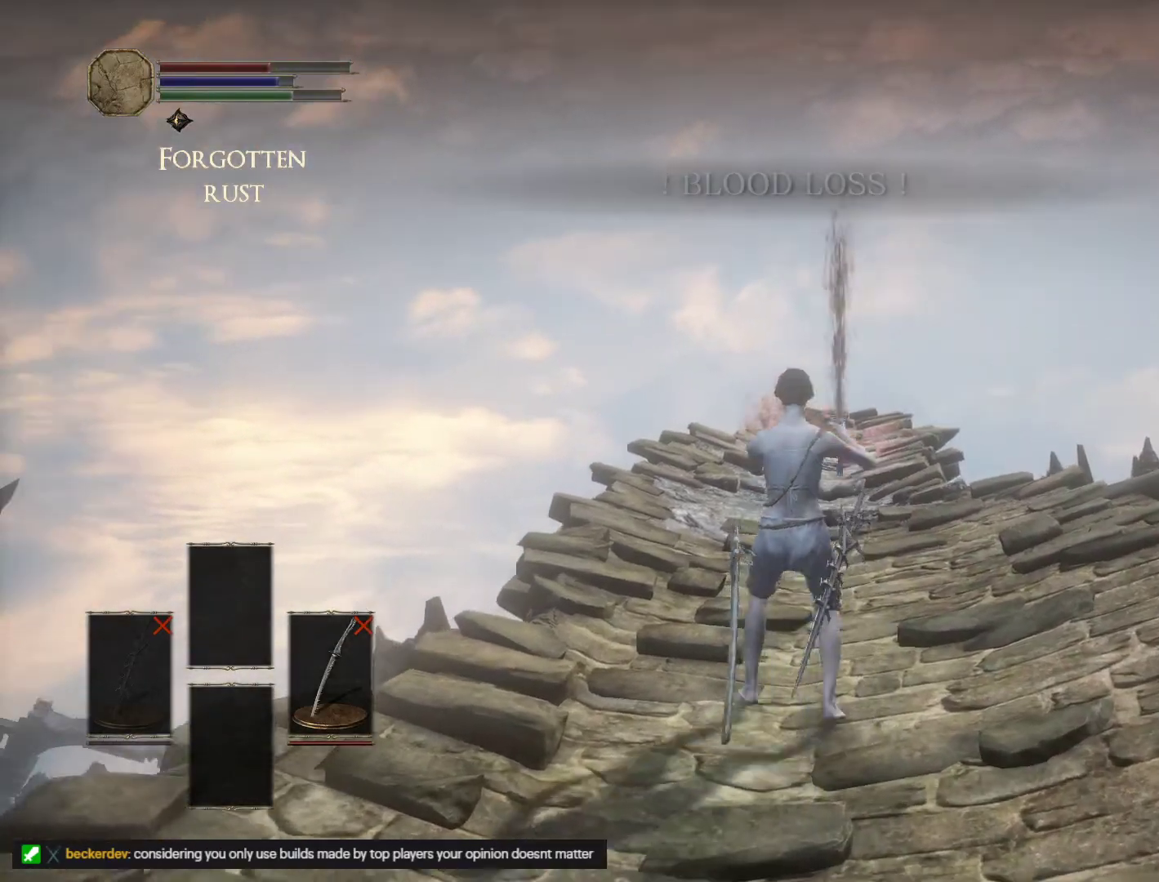
{"keys": [], "mouse": [], "events": [[67, "w", "up"], [83, "ctrl", "up"], [250, "escape", "down"], [317, "escape", "up"], [417, "e", "down"], [483, "e", "up"]]}